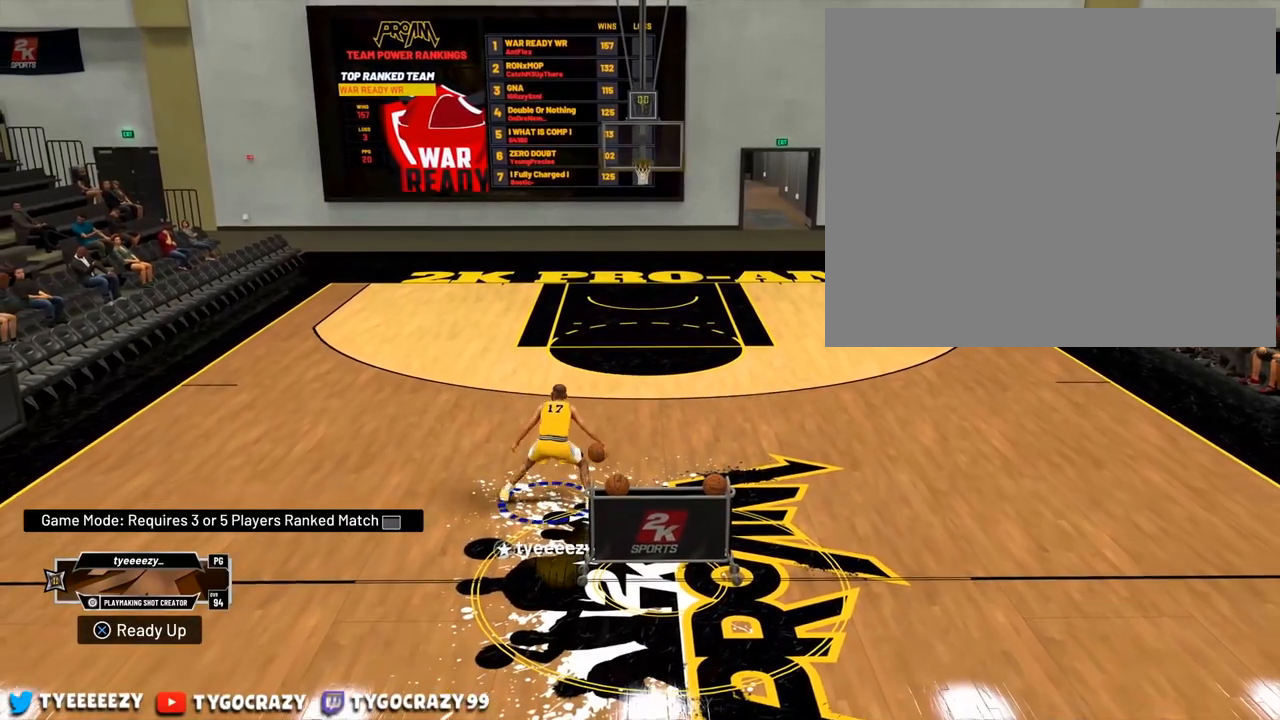
Gameplay with a controller (PlayStation layout); each line is a JSON object with the inputs held at the frame after it. "events" lists button and stick changes between this image and that frame as [ms after this image, input, new state], when the widget could be followed in between. Not read: R3.
{"buttons": ["R2"], "left_stick": "up-left", "right_stick": "center", "events": []}
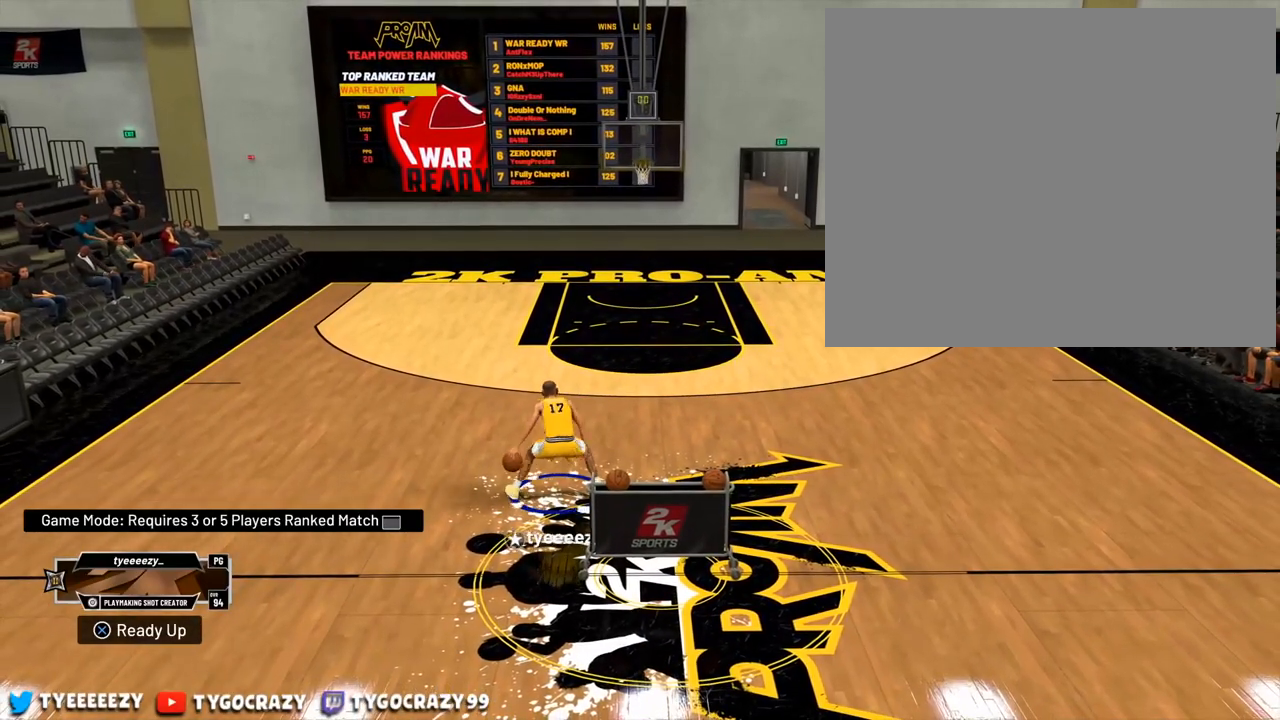
{"buttons": [], "left_stick": "center", "right_stick": "center", "events": [[117, "R2", "up"], [184, "left_stick", "center"], [201, "right_stick", "right"], [484, "right_stick", "center"]]}
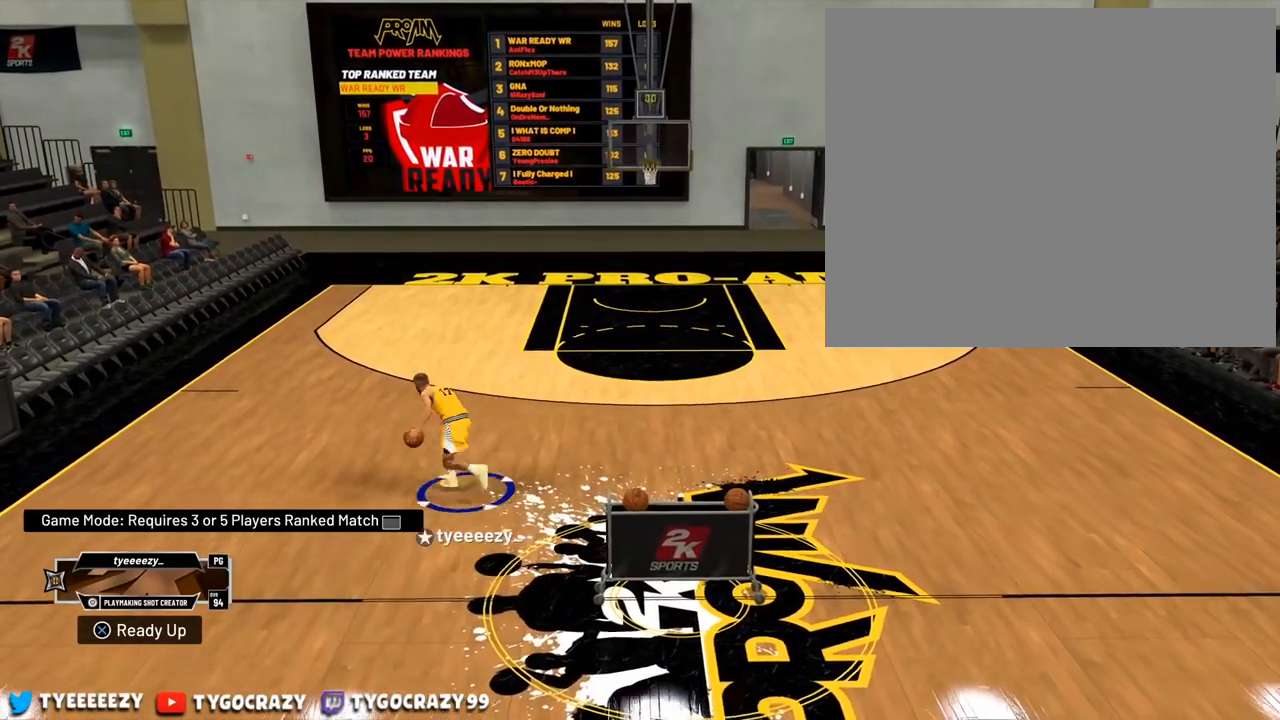
{"buttons": ["R2"], "left_stick": "down-left", "right_stick": "center", "events": [[17, "left_stick", "down-left"], [67, "R2", "down"]]}
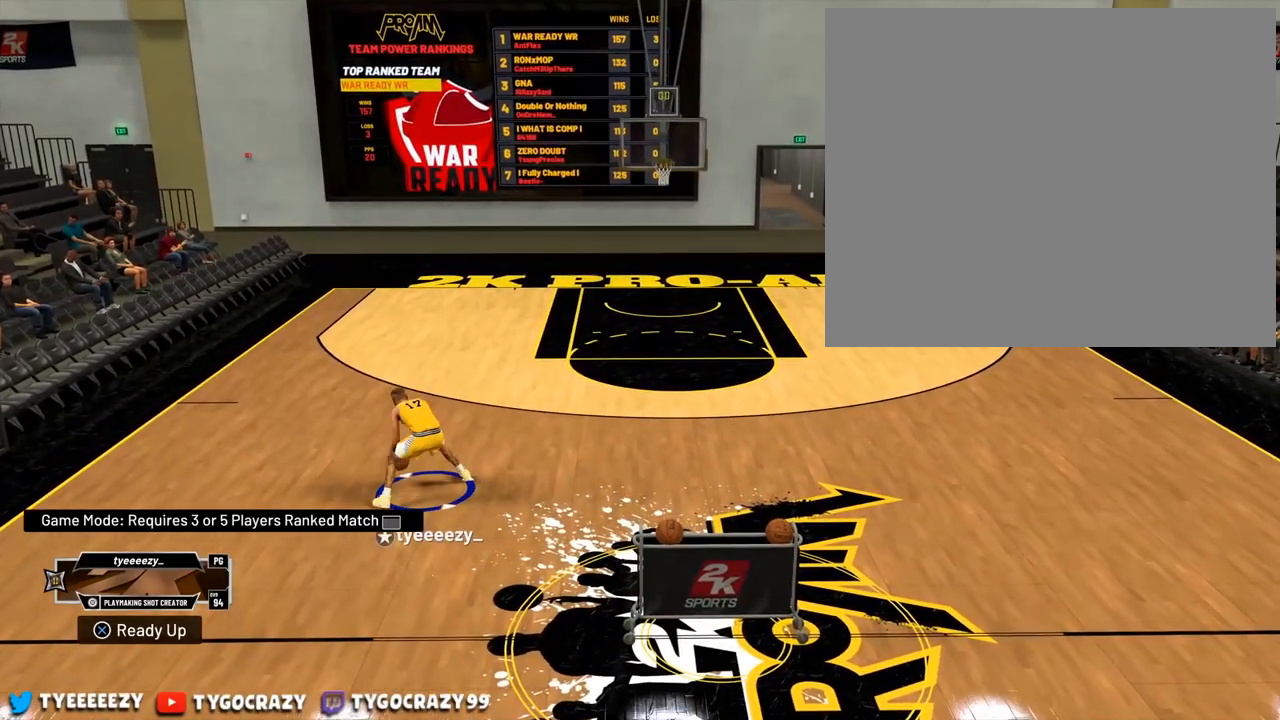
{"buttons": [], "left_stick": "right", "right_stick": "center", "events": [[184, "left_stick", "down-right"], [401, "left_stick", "right"], [484, "R2", "up"]]}
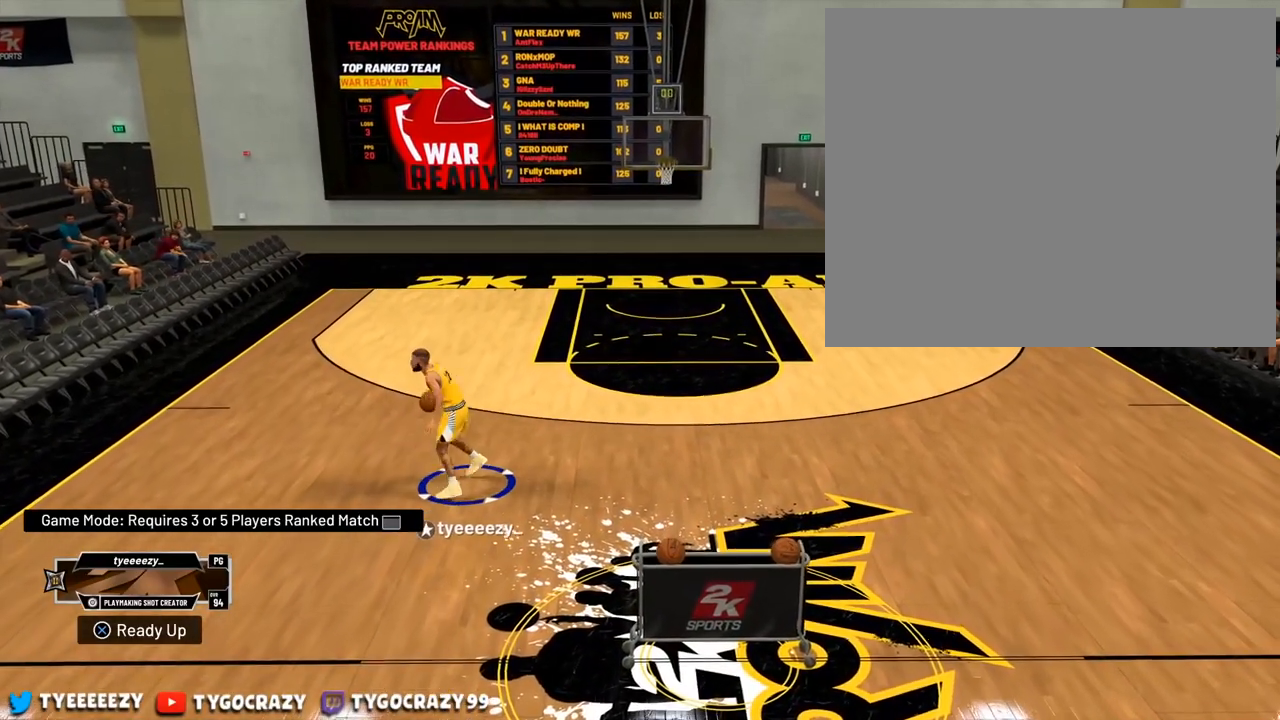
{"buttons": [], "left_stick": "right", "right_stick": "center", "events": [[100, "right_stick", "up-right"], [200, "right_stick", "center"]]}
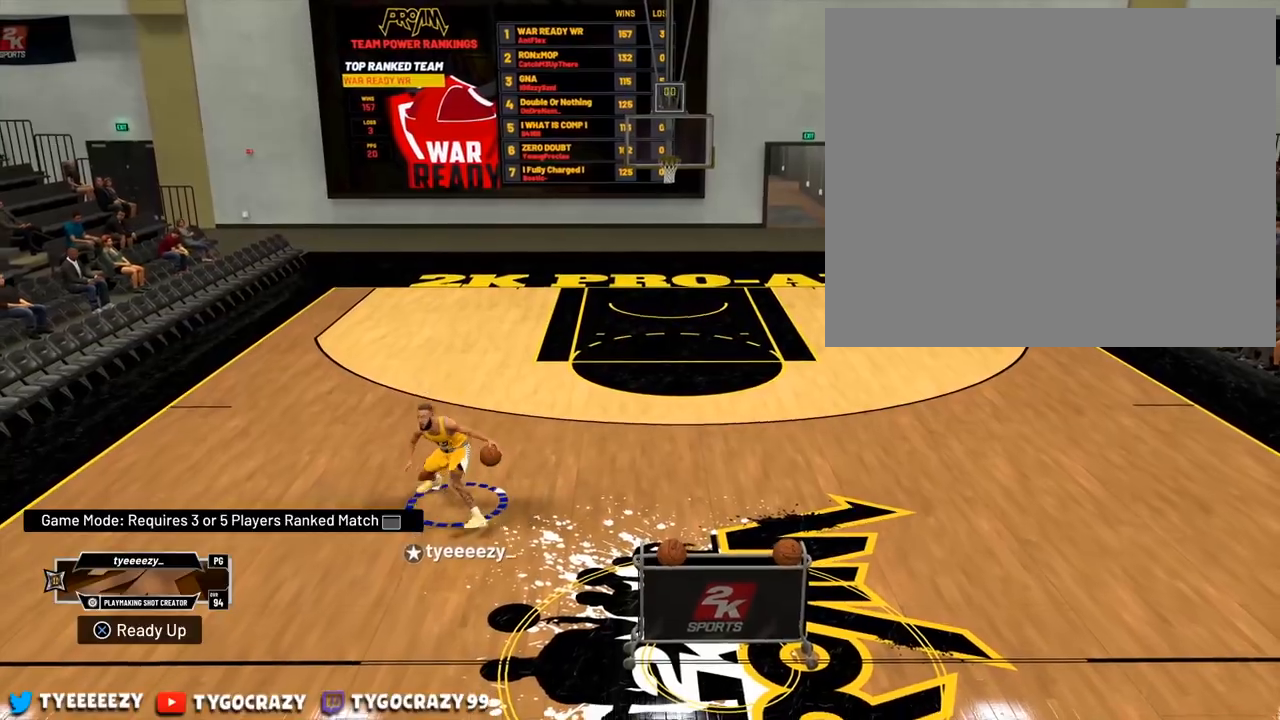
{"buttons": [], "left_stick": "up-right", "right_stick": "center", "events": [[50, "left_stick", "up-right"], [134, "right_stick", "down"], [251, "right_stick", "center"]]}
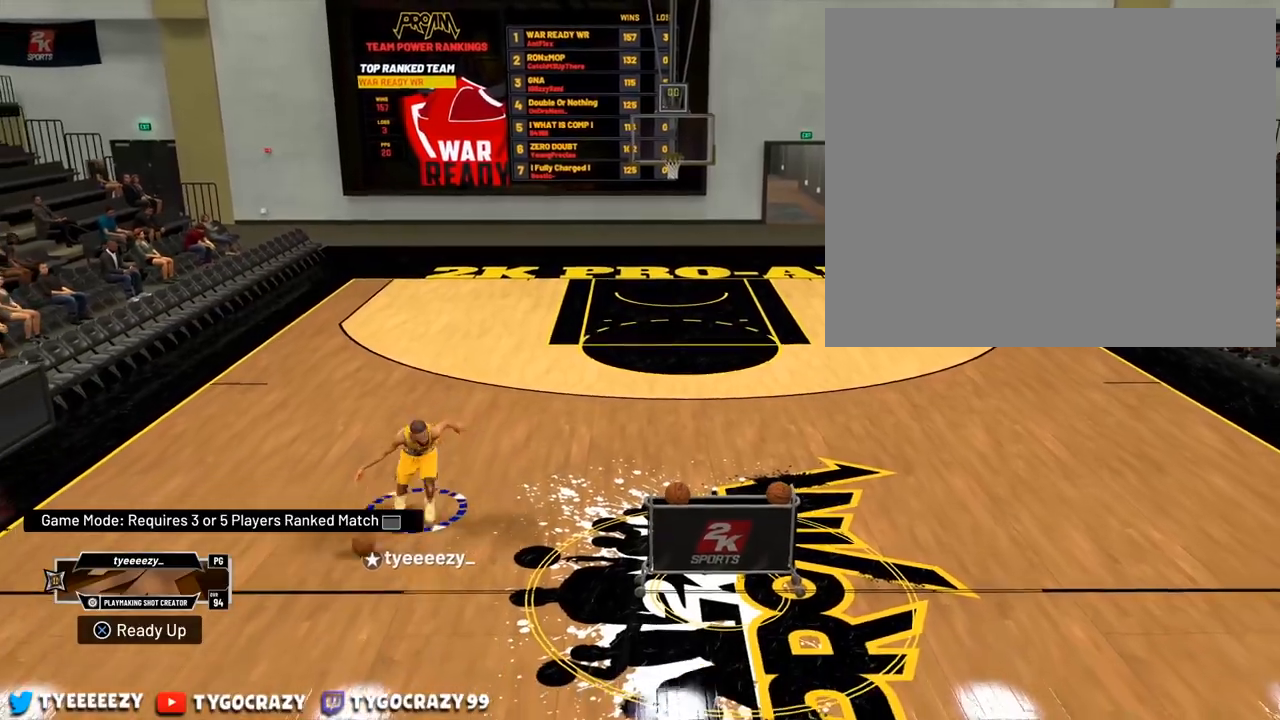
{"buttons": ["R2"], "left_stick": "up-right", "right_stick": "center", "events": [[17, "R2", "down"]]}
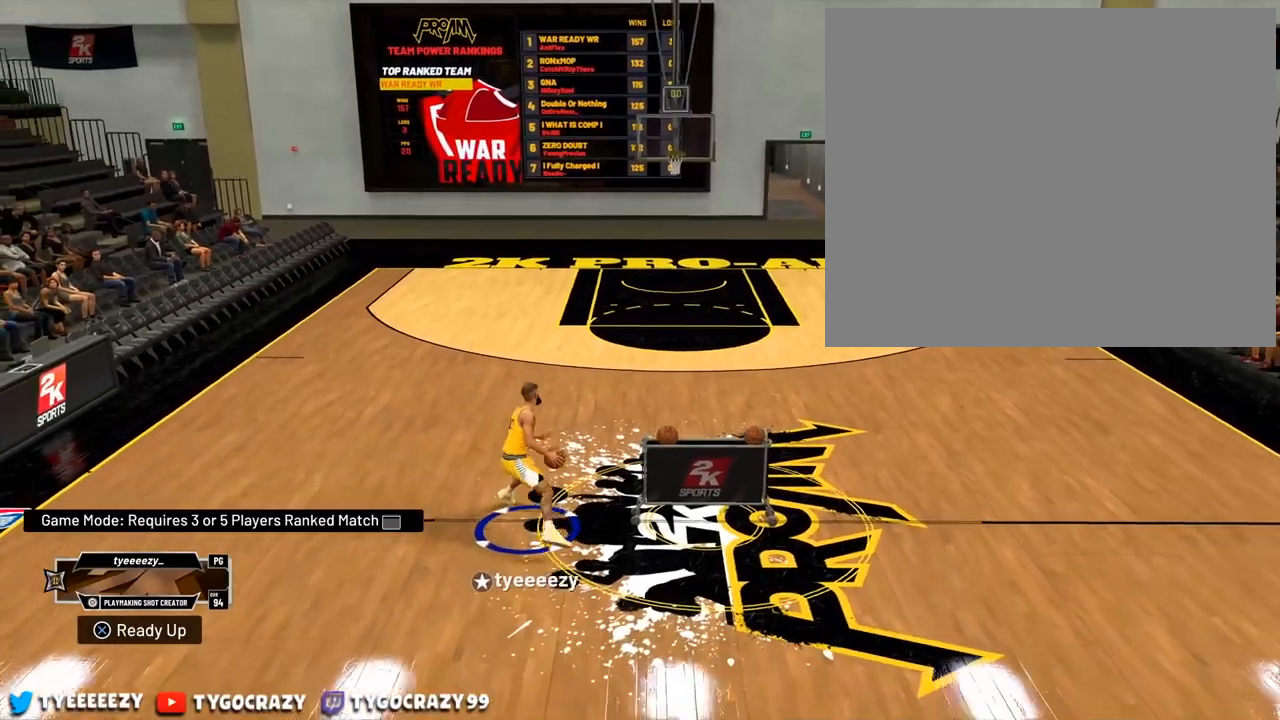
{"buttons": ["R2"], "left_stick": "down-right", "right_stick": "center", "events": [[184, "left_stick", "right"], [301, "left_stick", "down-right"]]}
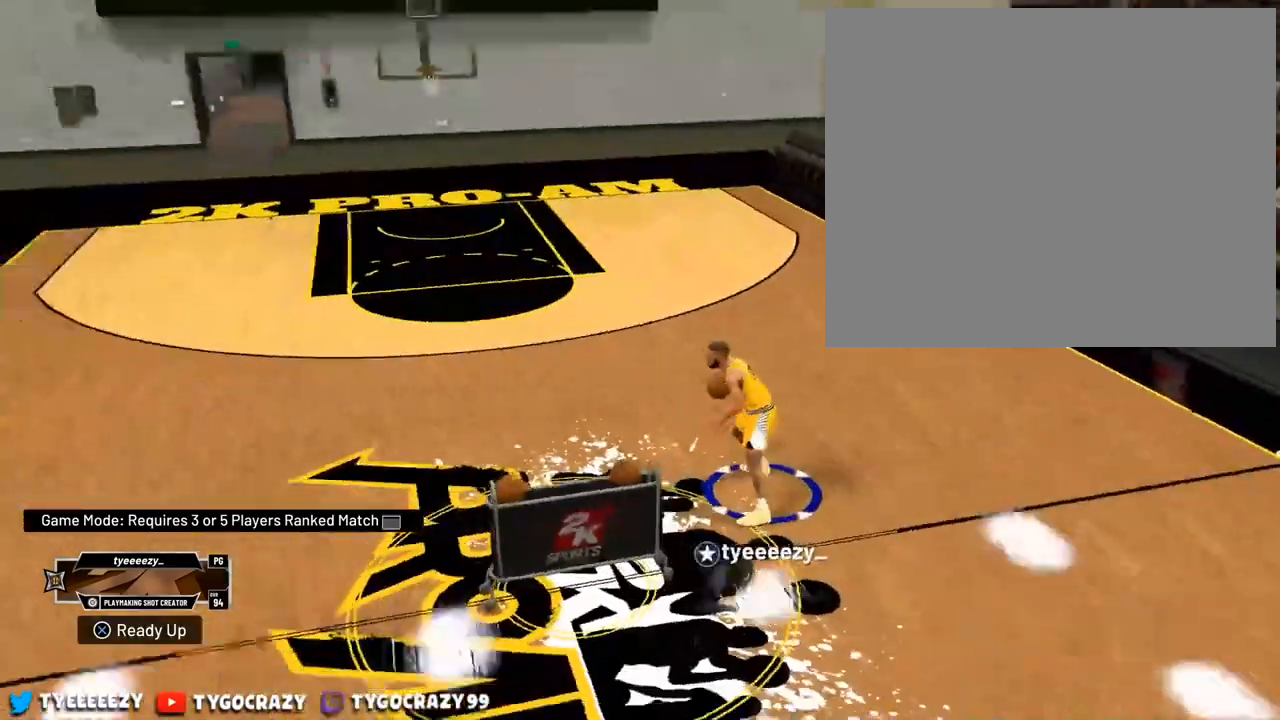
{"buttons": ["R2"], "left_stick": "down", "right_stick": "center", "events": [[167, "left_stick", "down"]]}
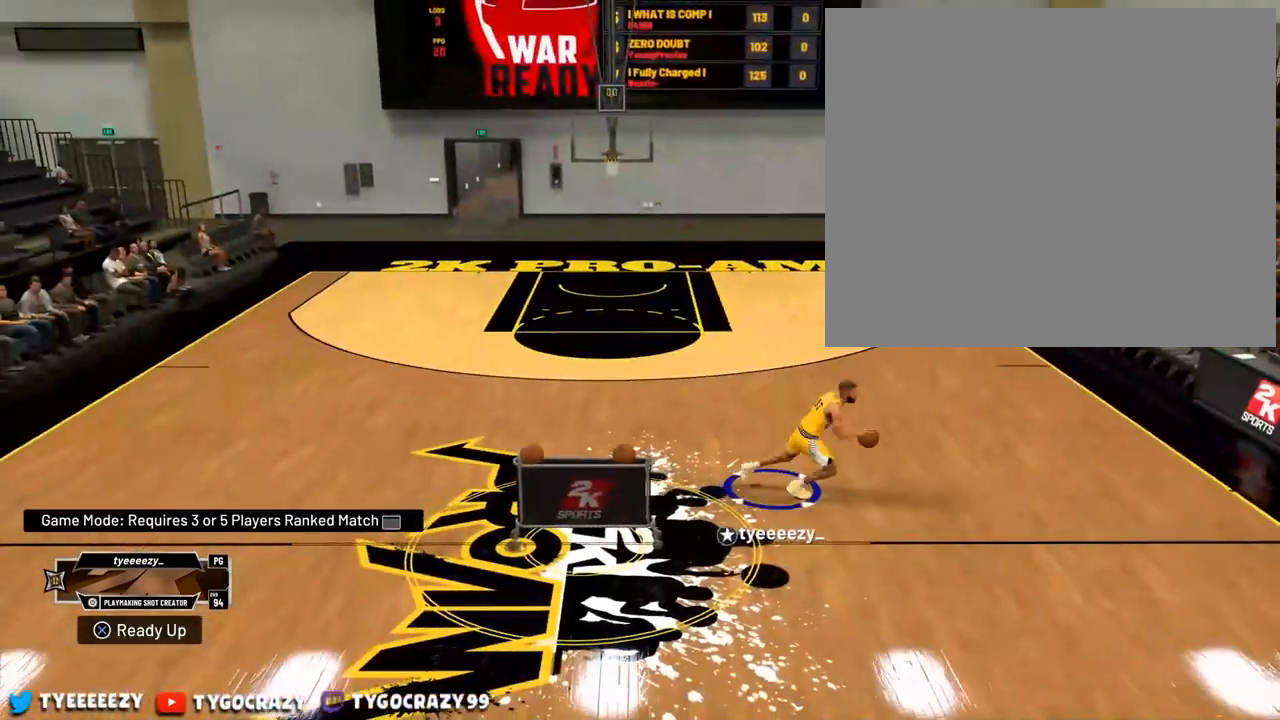
{"buttons": [], "left_stick": "center", "right_stick": "center", "events": [[251, "left_stick", "down-left"], [401, "R2", "up"], [467, "left_stick", "center"]]}
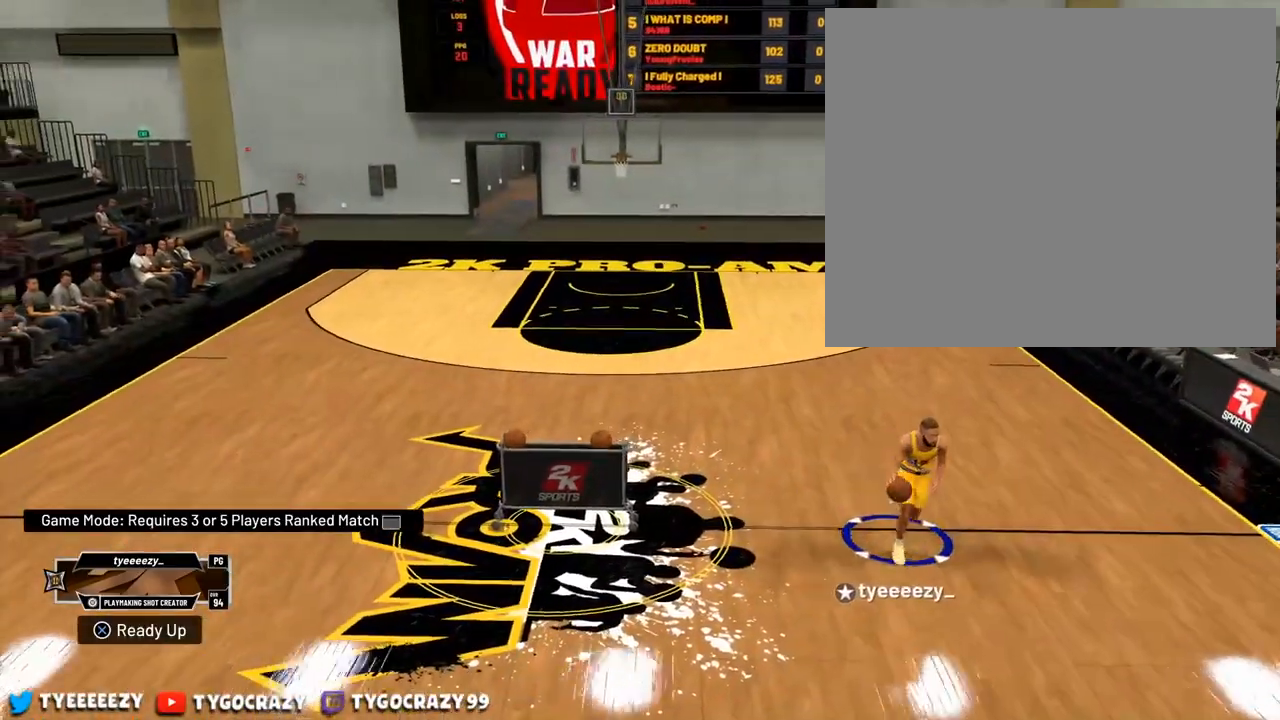
{"buttons": [], "left_stick": "center", "right_stick": "center", "events": [[250, "right_stick", "down-right"], [400, "right_stick", "center"]]}
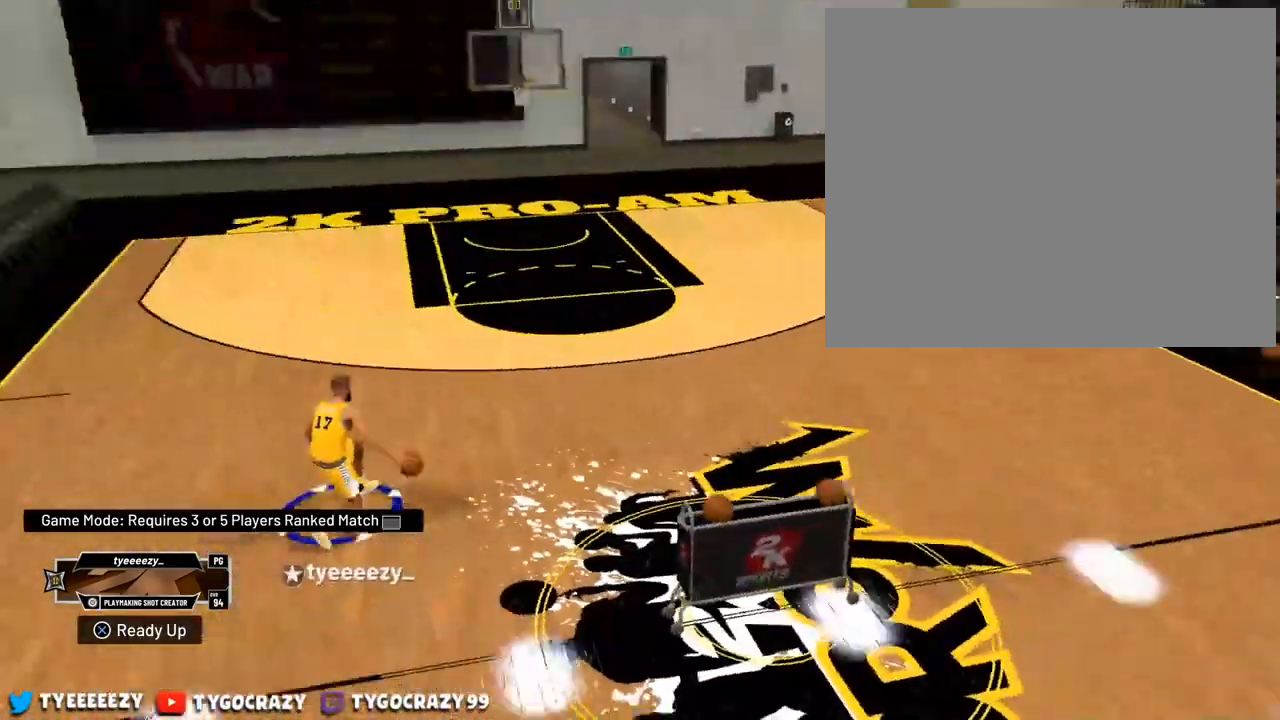
{"buttons": ["R2"], "left_stick": "down-right", "right_stick": "center", "events": [[67, "R2", "down"], [67, "left_stick", "right"], [467, "left_stick", "down-right"]]}
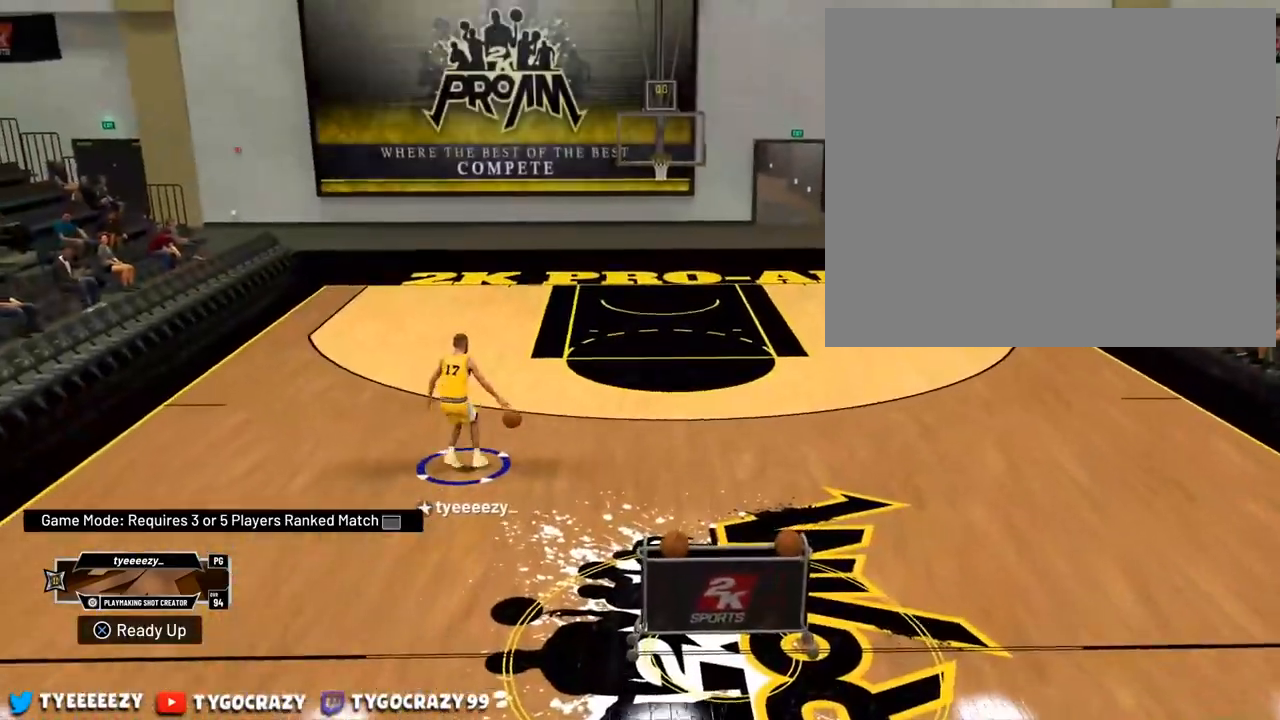
{"buttons": [], "left_stick": "down-right", "right_stick": "center", "events": [[67, "R2", "up"]]}
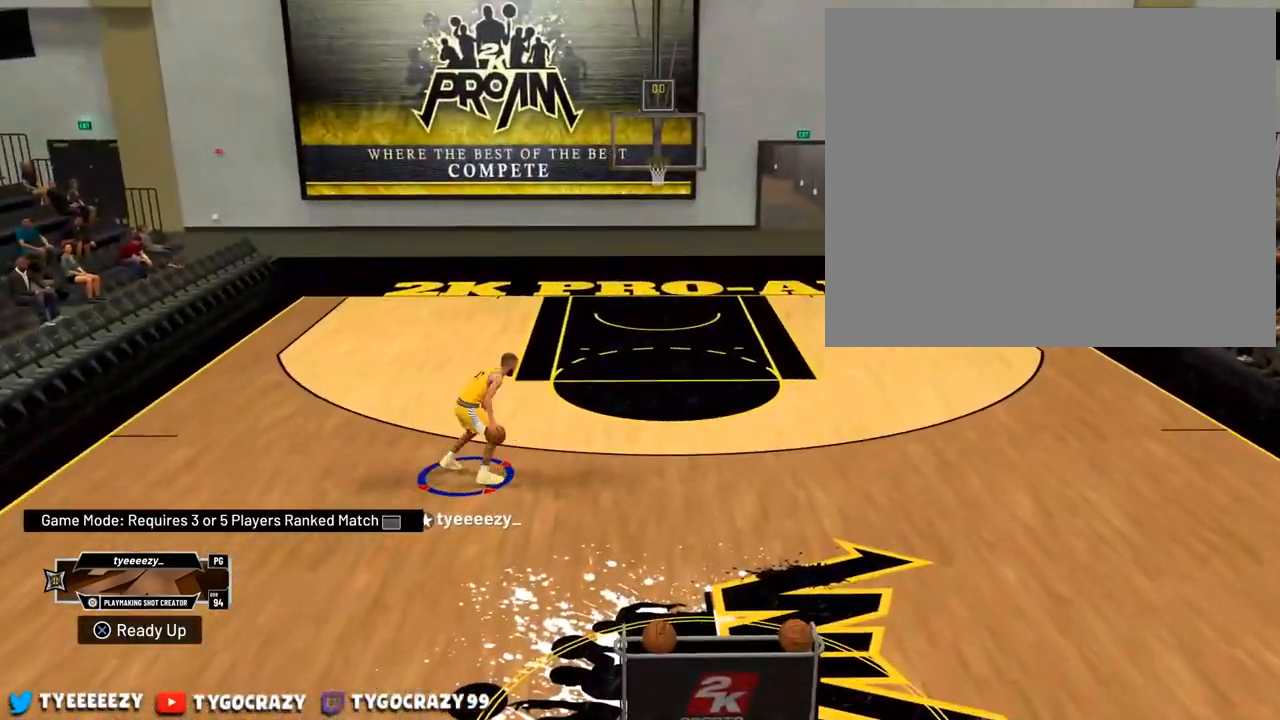
{"buttons": [], "left_stick": "down-right", "right_stick": "center", "events": []}
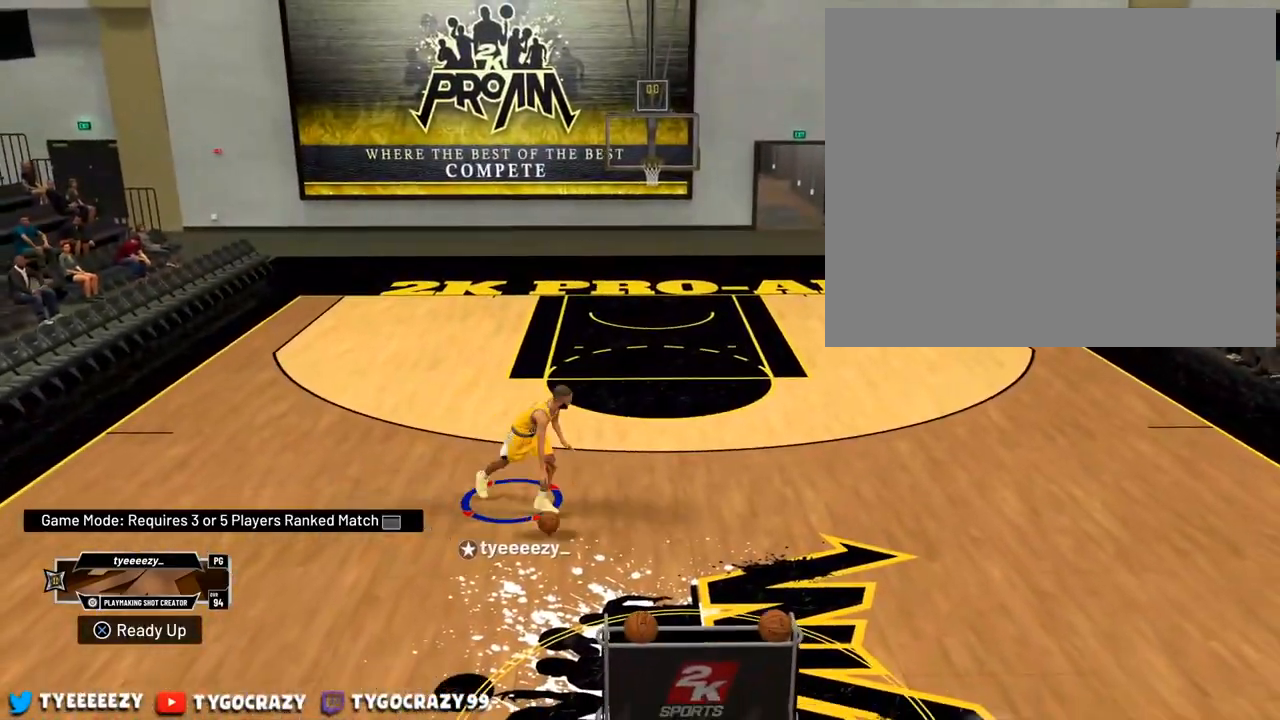
{"buttons": [], "left_stick": "center", "right_stick": "center", "events": [[100, "left_stick", "right"], [500, "left_stick", "center"]]}
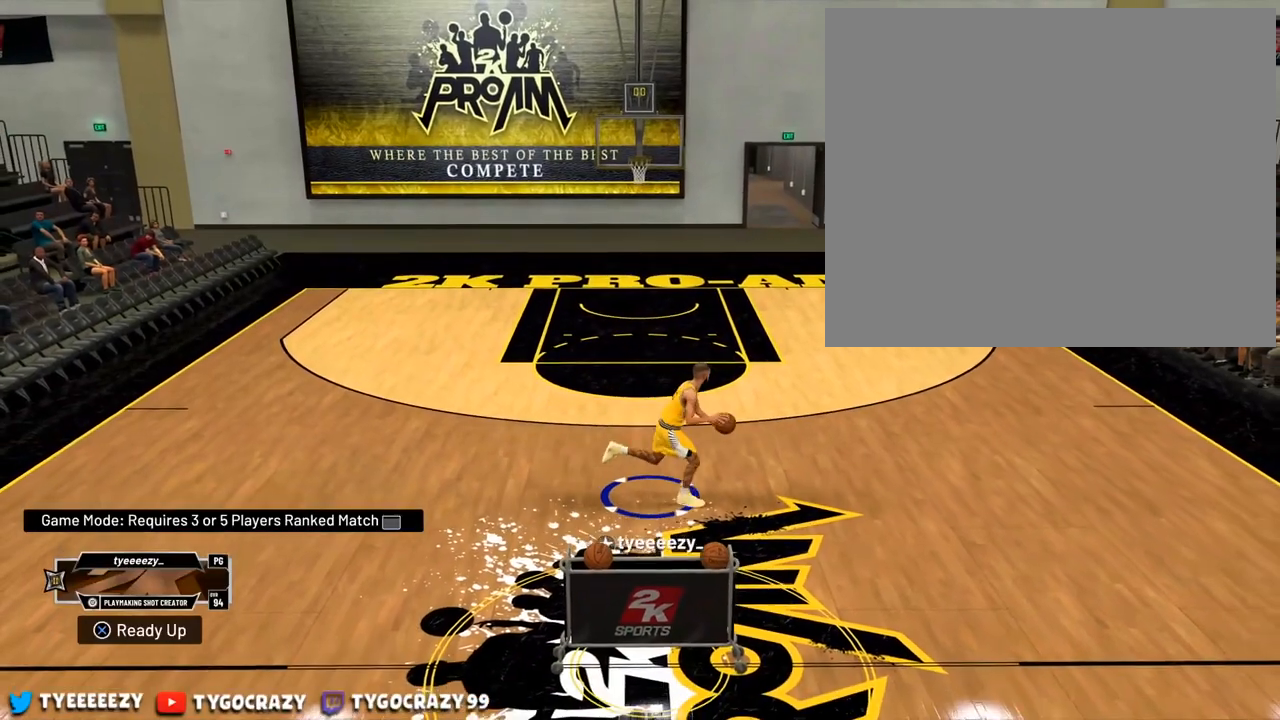
{"buttons": [], "left_stick": "center", "right_stick": "center", "events": []}
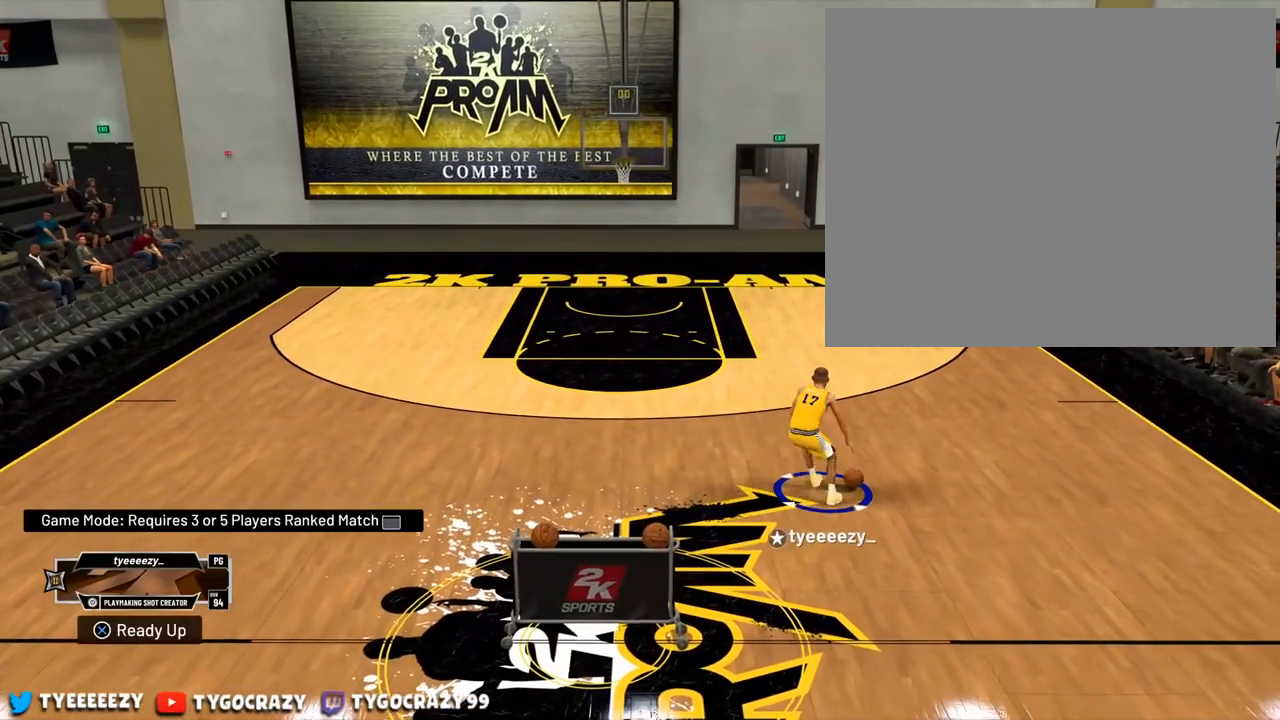
{"buttons": [], "left_stick": "center", "right_stick": "down-left", "events": [[450, "right_stick", "down-left"]]}
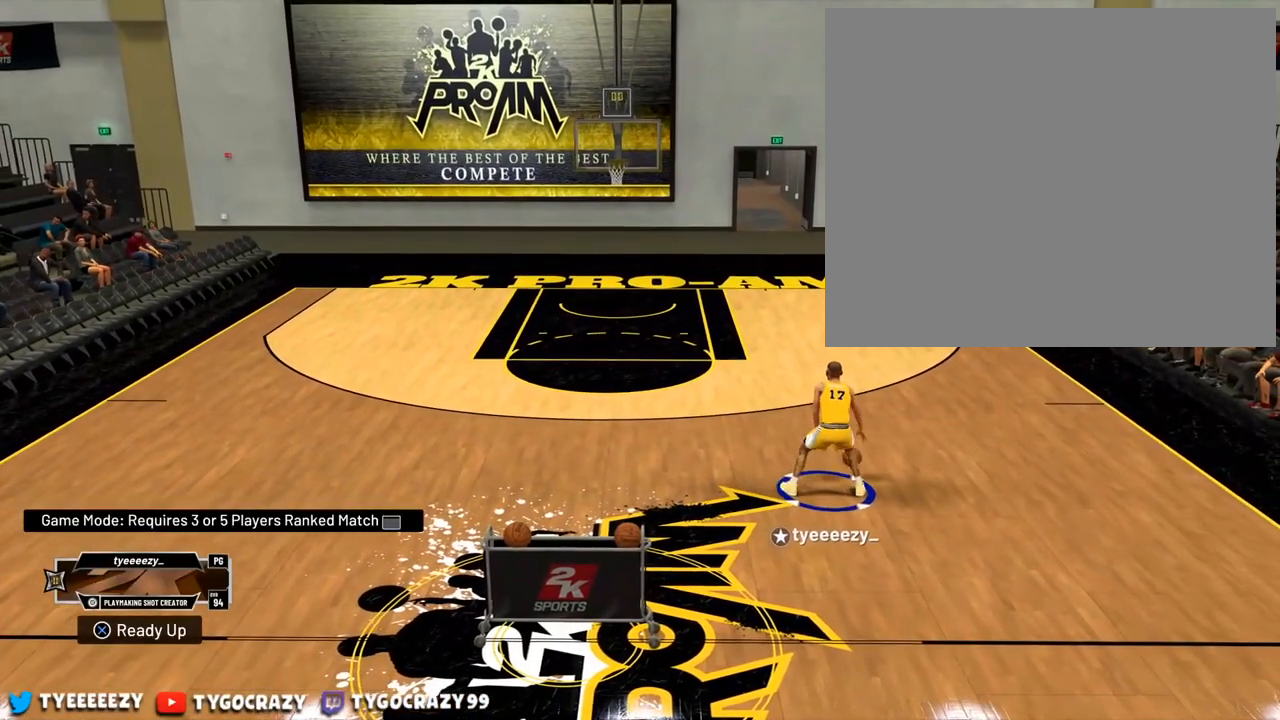
{"buttons": [], "left_stick": "center", "right_stick": "center", "events": [[351, "right_stick", "center"]]}
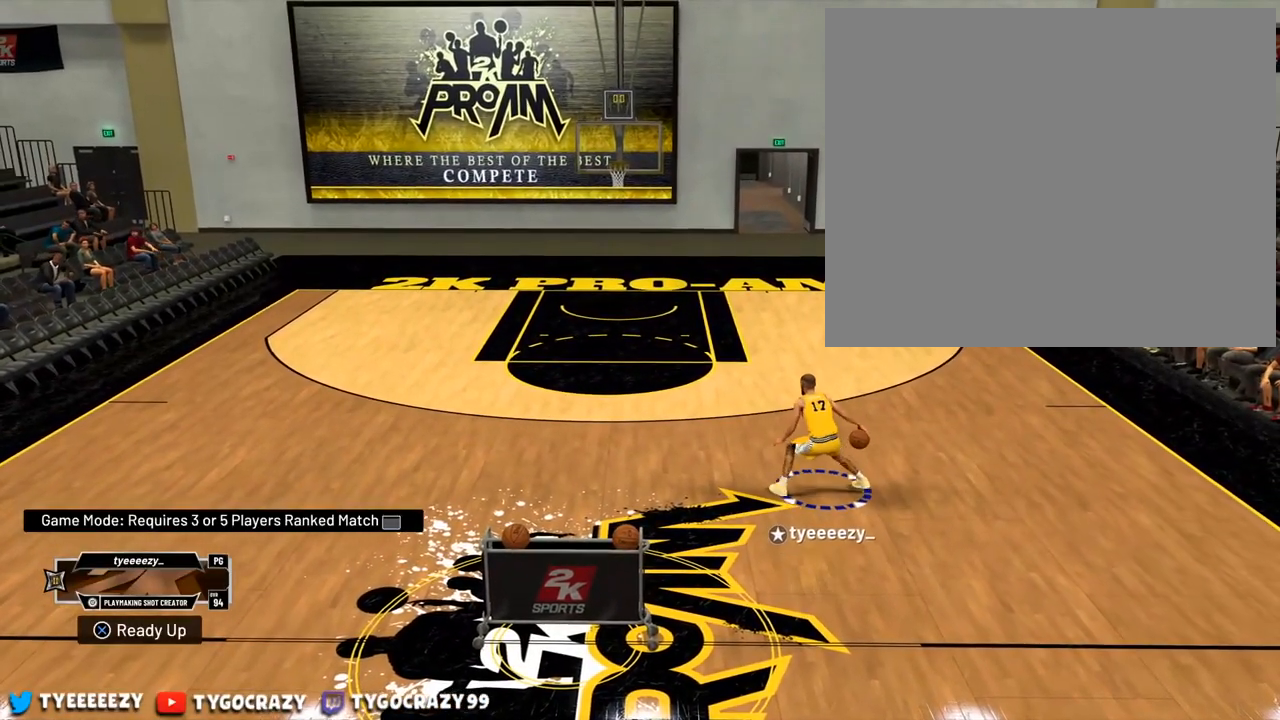
{"buttons": ["R2"], "left_stick": "up-left", "right_stick": "center", "events": [[267, "R2", "down"], [384, "left_stick", "up-left"]]}
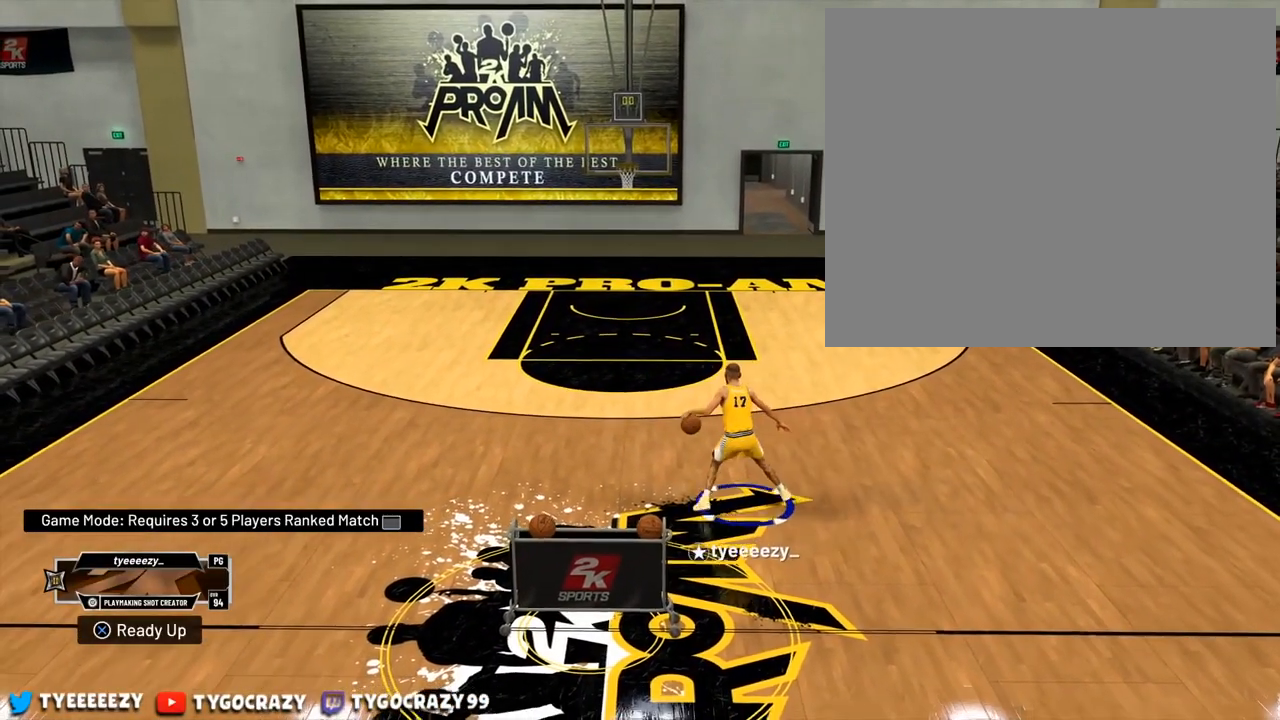
{"buttons": [], "left_stick": "center", "right_stick": "right", "events": [[383, "R2", "up"], [417, "left_stick", "center"], [483, "right_stick", "right"]]}
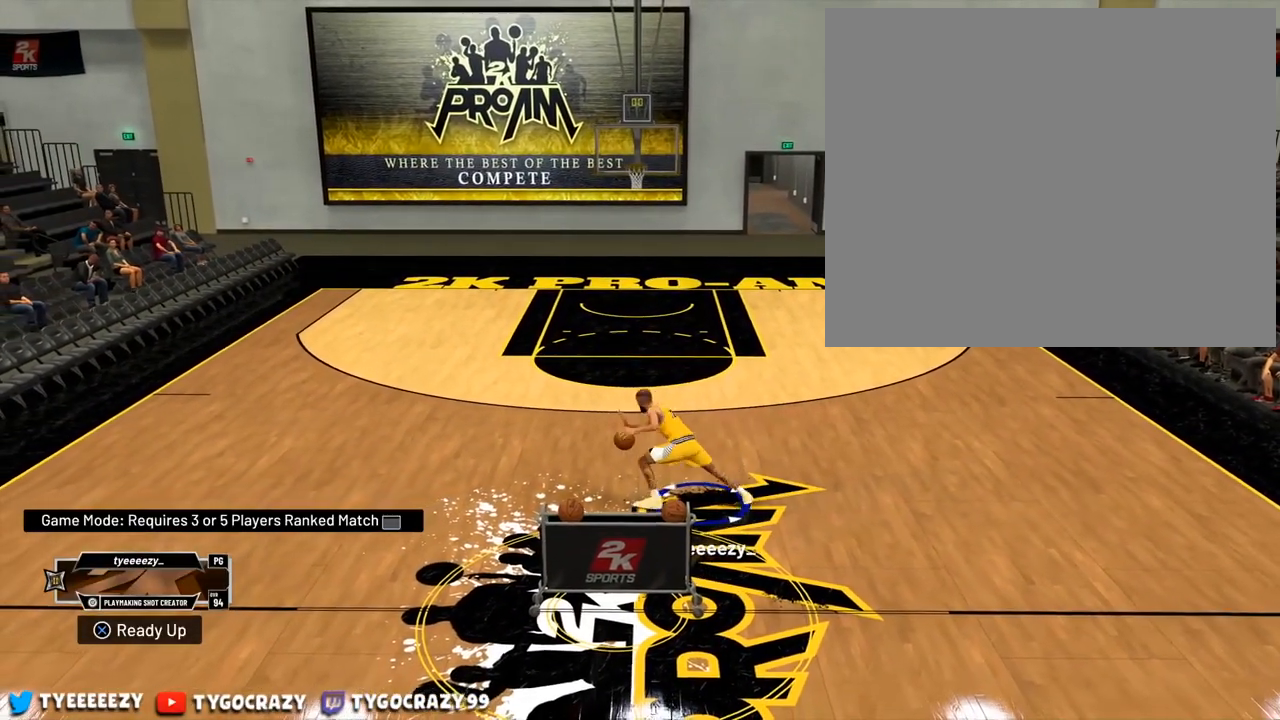
{"buttons": ["R2"], "left_stick": "down-left", "right_stick": "center", "events": [[250, "right_stick", "center"], [367, "R2", "down"], [367, "left_stick", "down-left"]]}
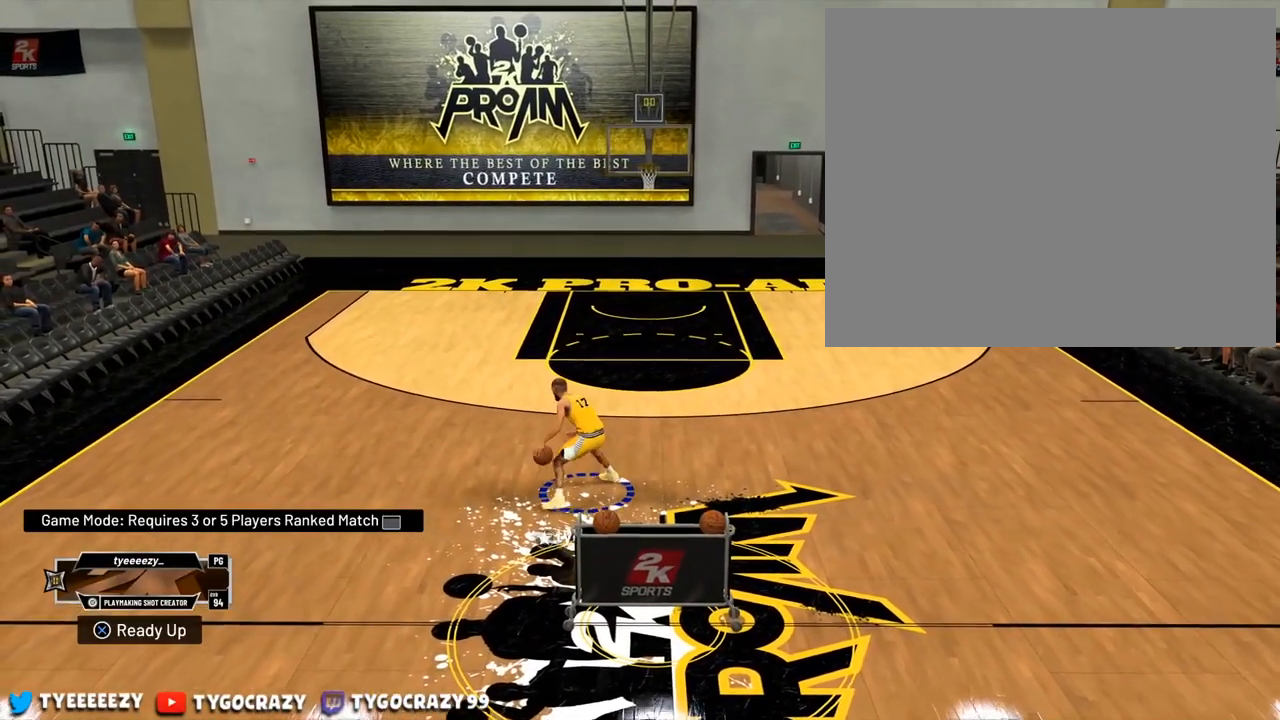
{"buttons": ["R2"], "left_stick": "down-right", "right_stick": "center", "events": [[317, "left_stick", "down-right"]]}
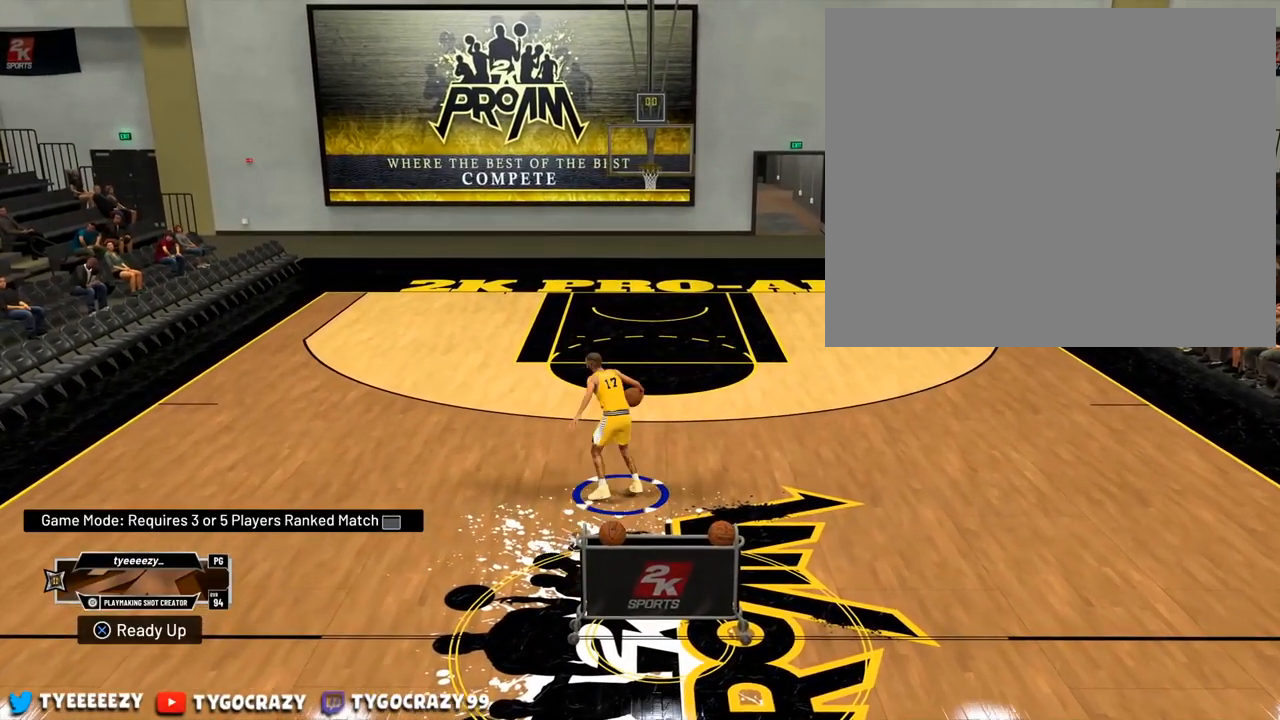
{"buttons": [], "left_stick": "right", "right_stick": "center", "events": [[100, "left_stick", "right"], [134, "R2", "up"], [234, "right_stick", "right"], [367, "right_stick", "center"]]}
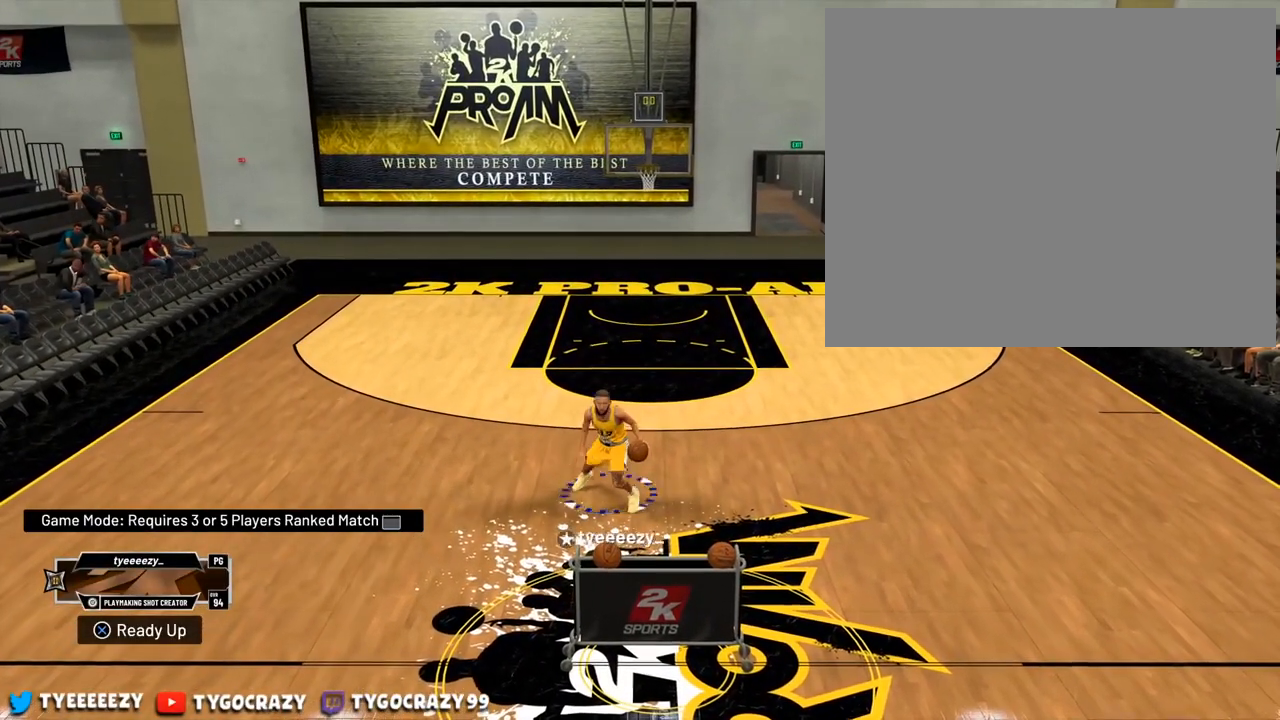
{"buttons": [], "left_stick": "up-right", "right_stick": "center", "events": [[283, "left_stick", "up-right"], [400, "right_stick", "down-left"], [467, "right_stick", "center"]]}
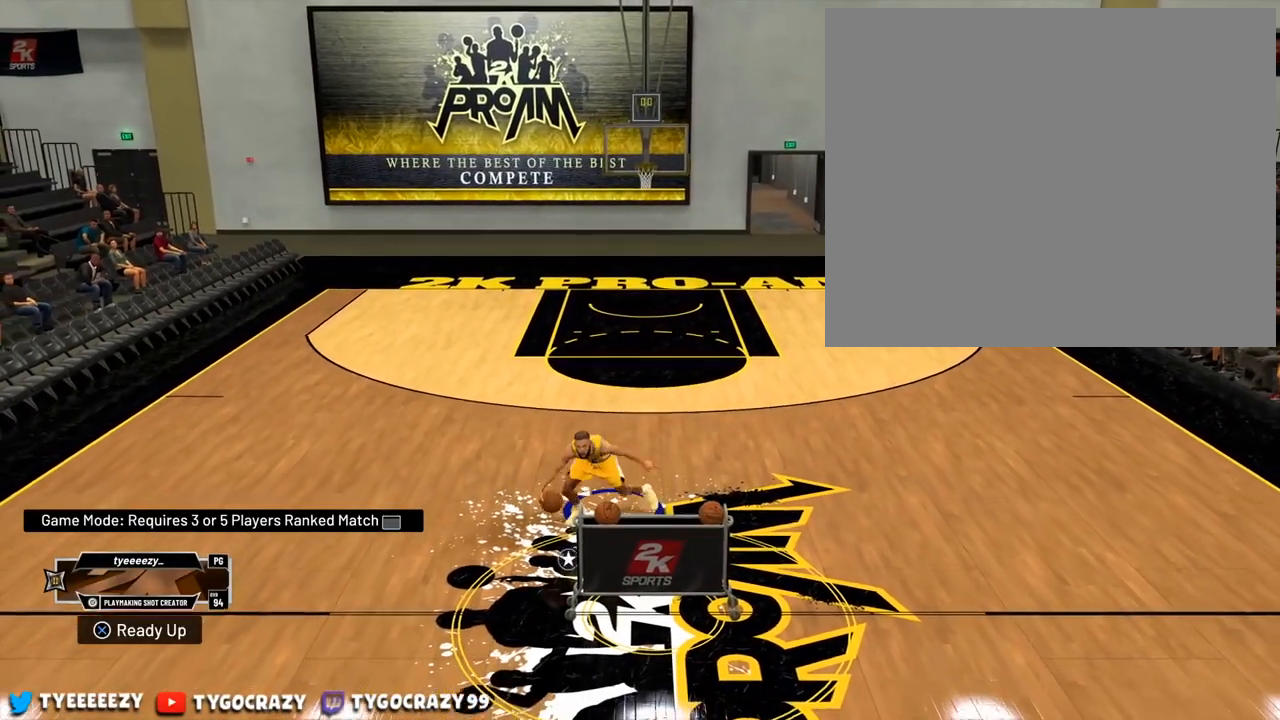
{"buttons": ["R2"], "left_stick": "up-left", "right_stick": "center", "events": [[234, "left_stick", "center"], [401, "R2", "down"], [467, "left_stick", "up-left"]]}
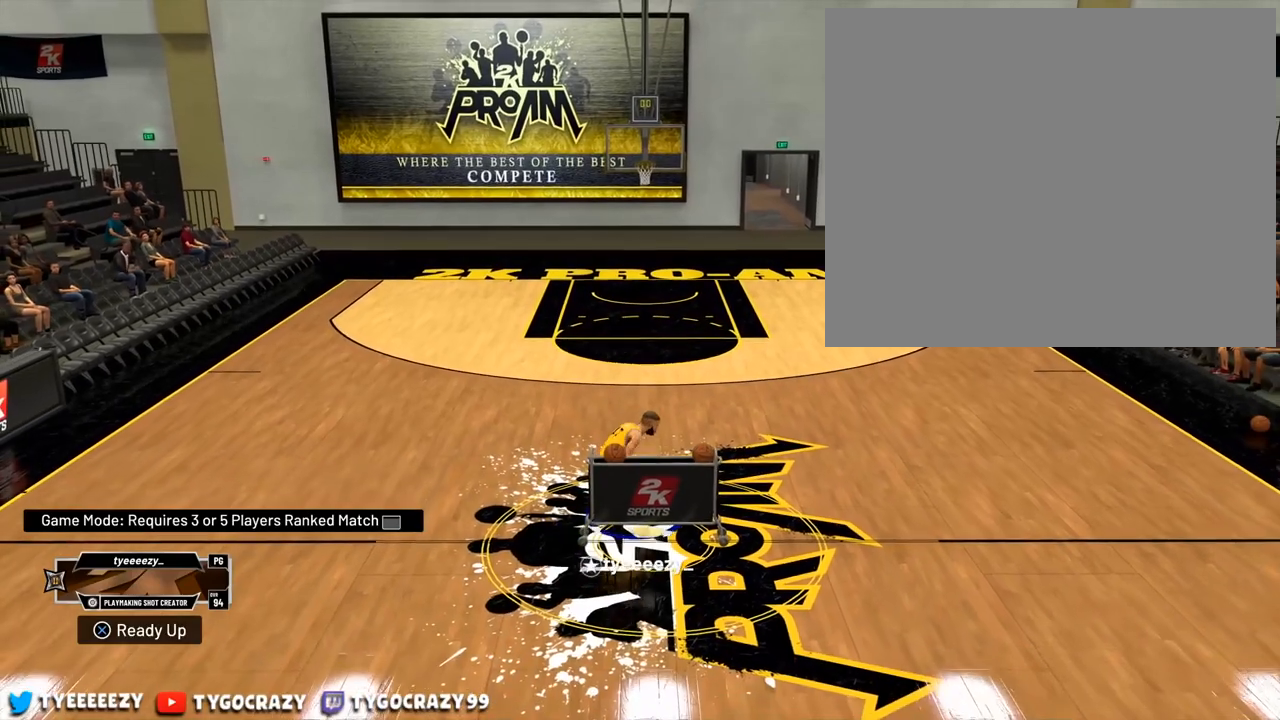
{"buttons": [], "left_stick": "up-right", "right_stick": "down-right", "events": [[417, "R2", "up"], [483, "left_stick", "up-right"], [500, "right_stick", "down-right"]]}
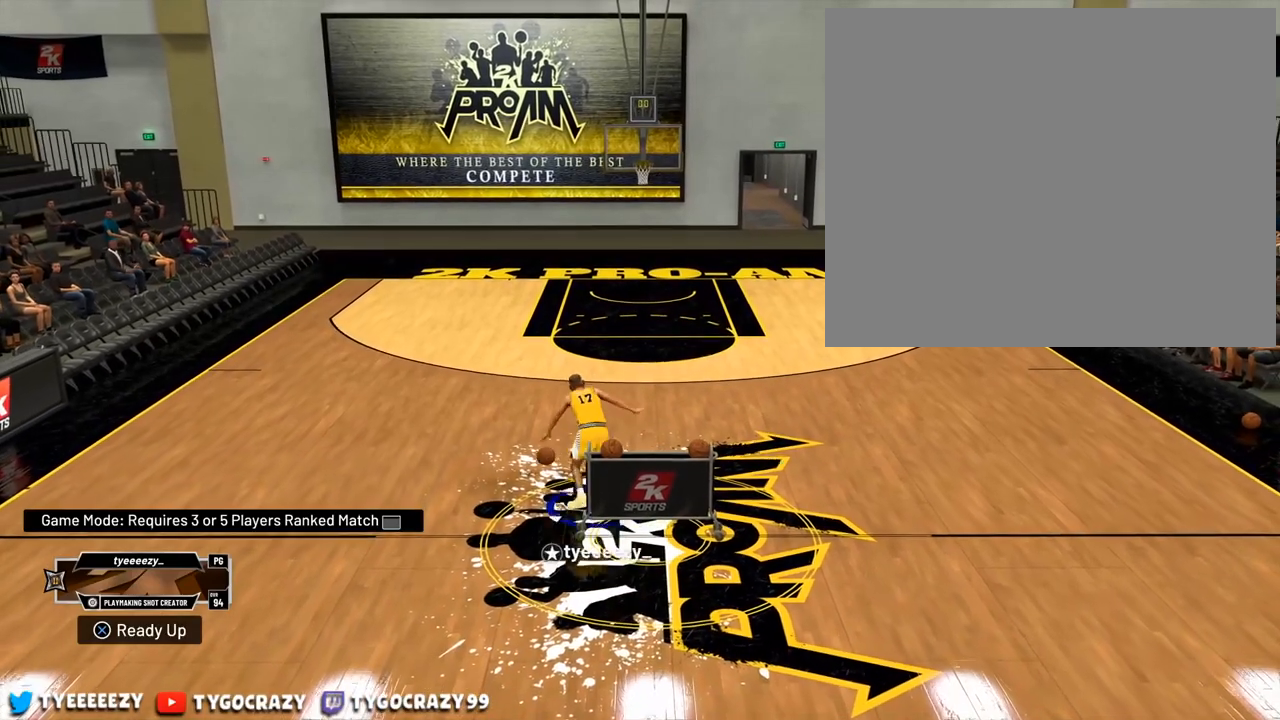
{"buttons": [], "left_stick": "down-right", "right_stick": "center", "events": [[67, "right_stick", "center"], [184, "left_stick", "right"], [434, "left_stick", "down-right"]]}
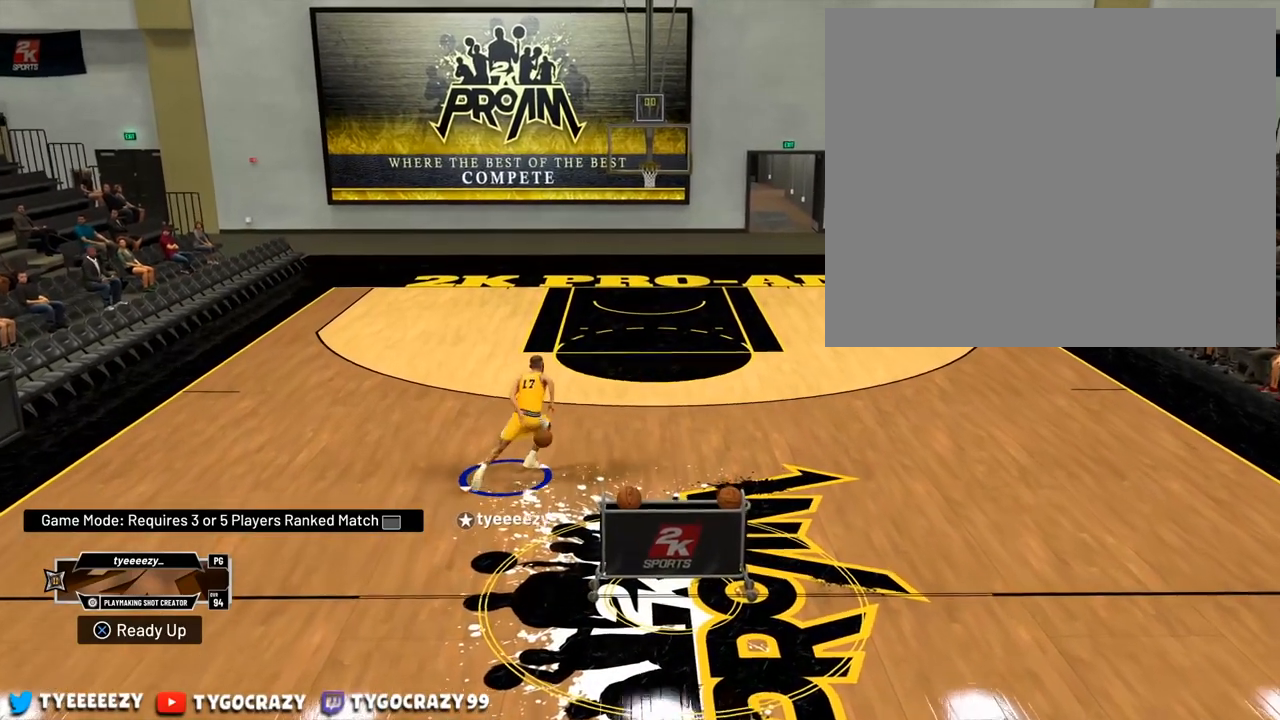
{"buttons": [], "left_stick": "center", "right_stick": "center", "events": [[83, "right_stick", "down-left"], [100, "left_stick", "center"], [300, "right_stick", "center"]]}
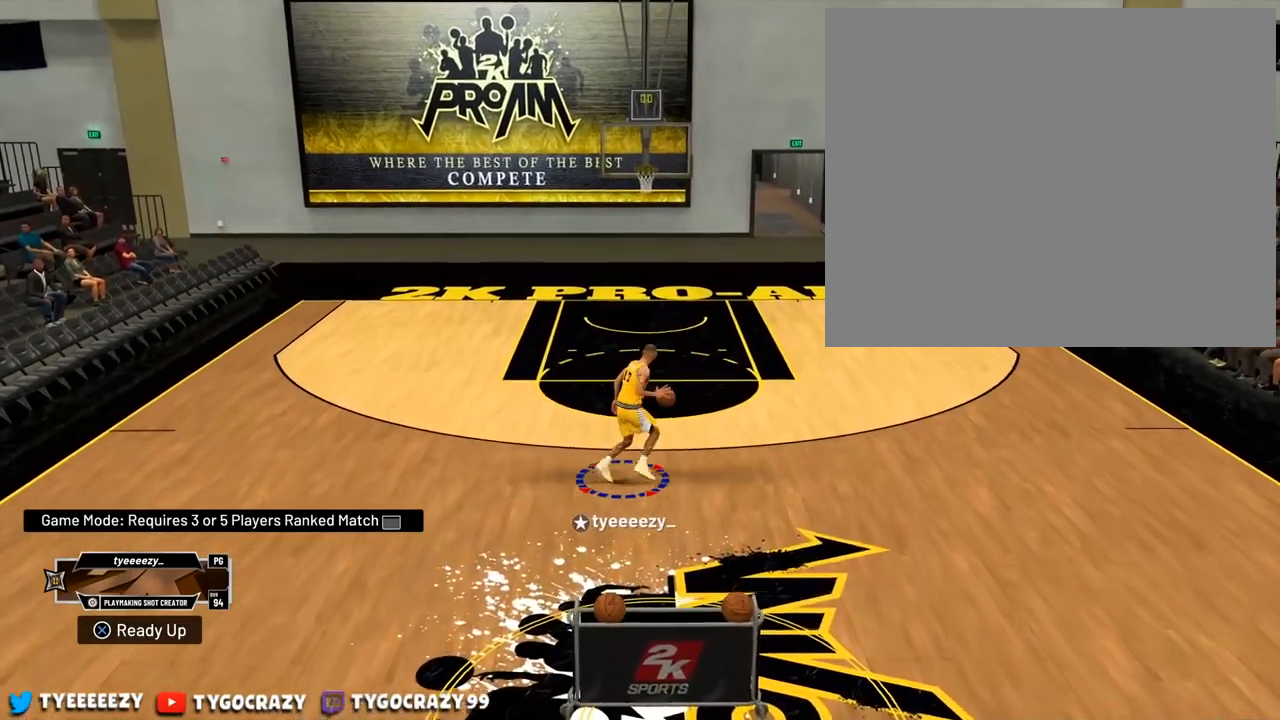
{"buttons": ["R2"], "left_stick": "right", "right_stick": "center", "events": [[234, "R2", "down"], [234, "left_stick", "right"]]}
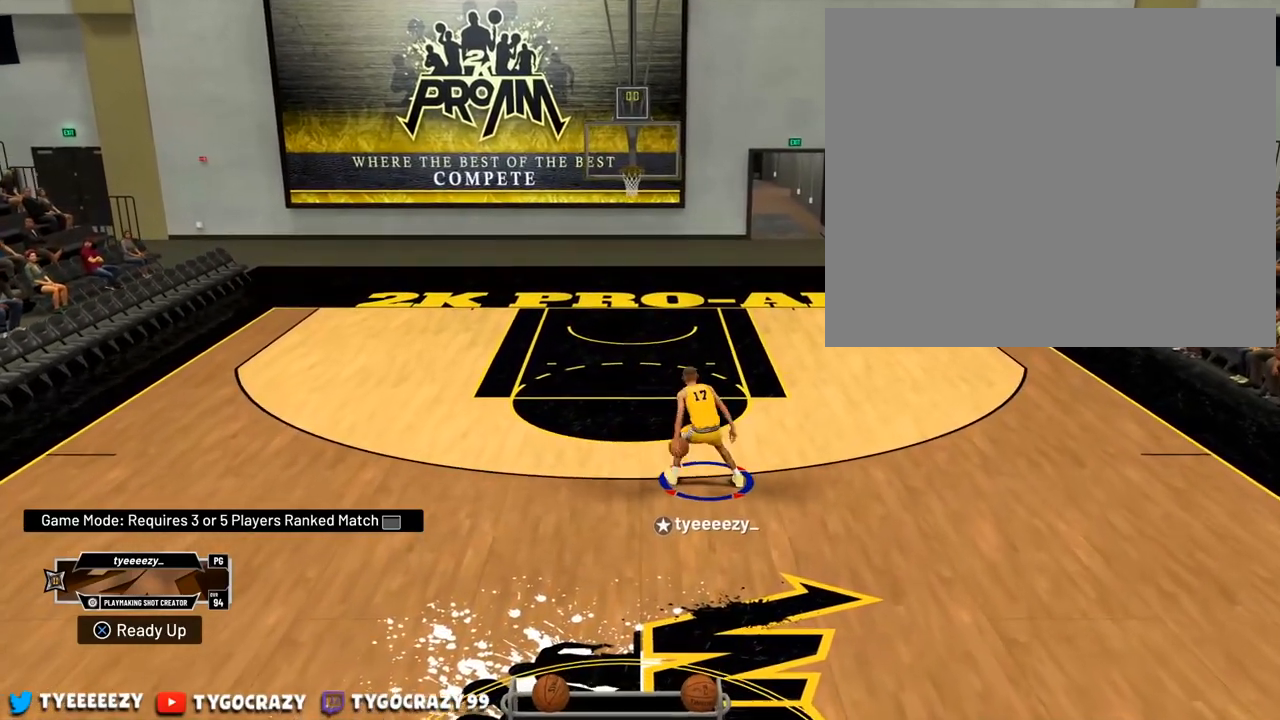
{"buttons": ["R2"], "left_stick": "down-right", "right_stick": "center", "events": [[83, "left_stick", "down-right"]]}
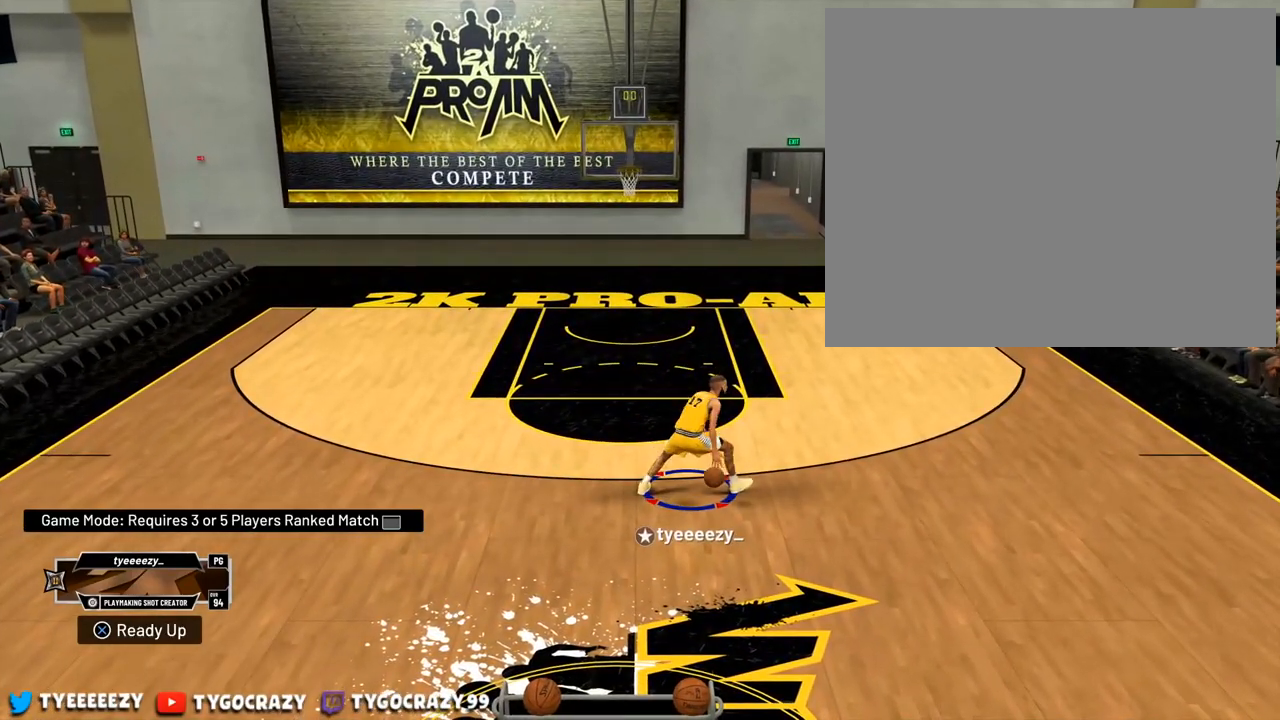
{"buttons": [], "left_stick": "center", "right_stick": "center", "events": [[84, "right_stick", "down"], [184, "left_stick", "center"], [184, "right_stick", "center"], [217, "R2", "up"]]}